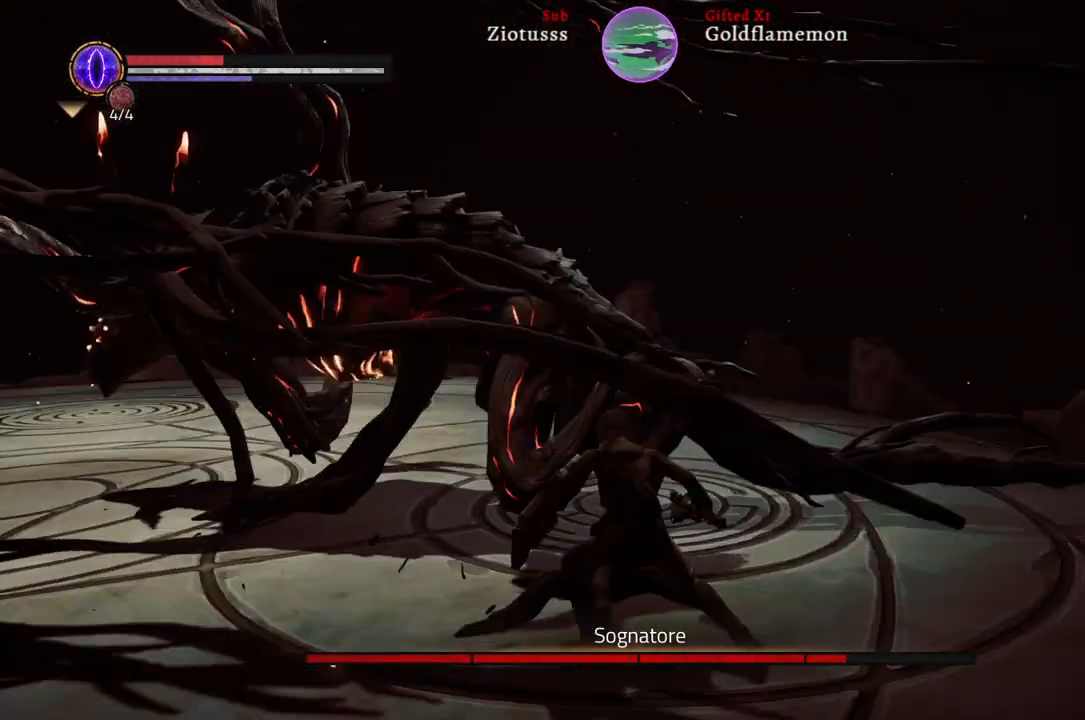
Gameplay with a controller (Xbox layout); each line is a JSON object with the inputs held at the frame after it. "events" lists button and stick changes between this image and that frame as [ms after this image, input, new state], when the widget could be followed in between.
{"buttons": ["L1"], "left_stick": "up-right", "right_stick": "center", "events": [[17, "R1", "up"], [117, "R1", "down"], [250, "R1", "up"], [350, "R1", "down"], [483, "R1", "up"]]}
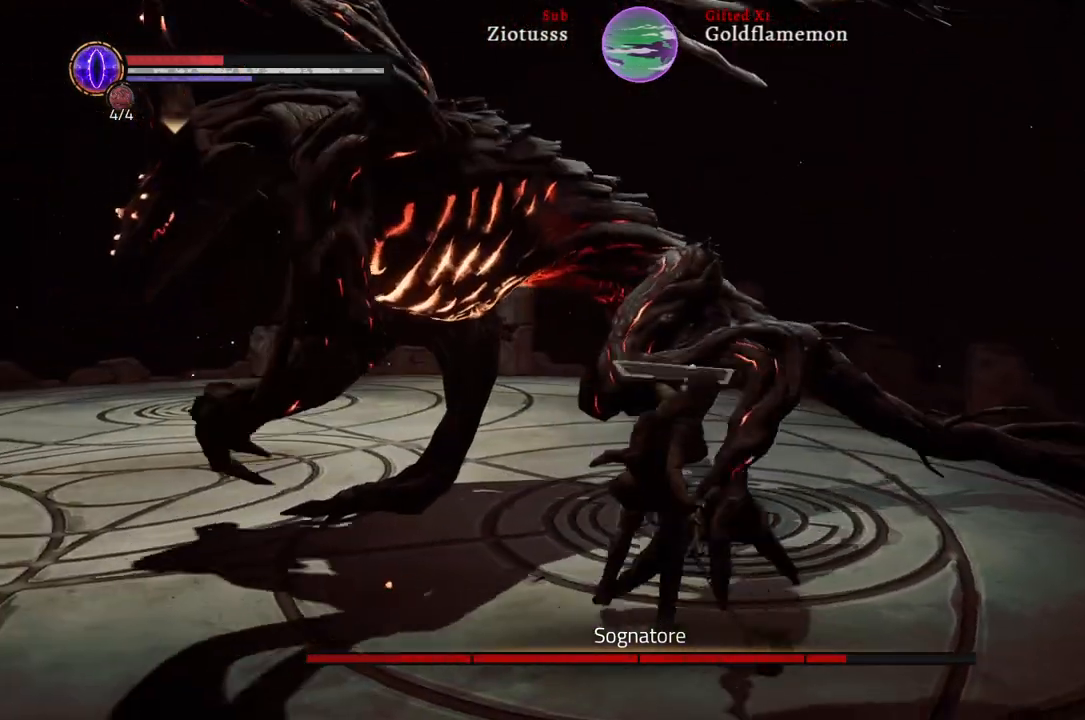
{"buttons": [], "left_stick": "up-right", "right_stick": "center", "events": [[133, "R1", "down"], [217, "L1", "up"], [233, "R1", "up"], [350, "R1", "down"], [500, "R1", "up"]]}
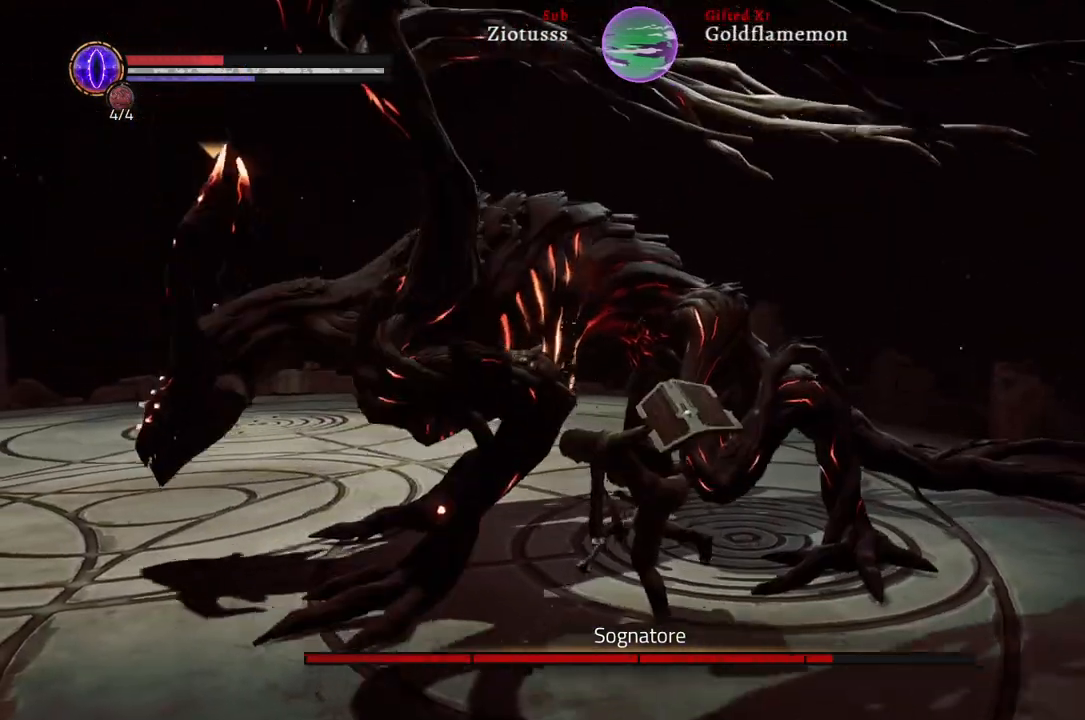
{"buttons": [], "left_stick": "up-right", "right_stick": "center", "events": [[100, "R1", "down"], [233, "R1", "up"]]}
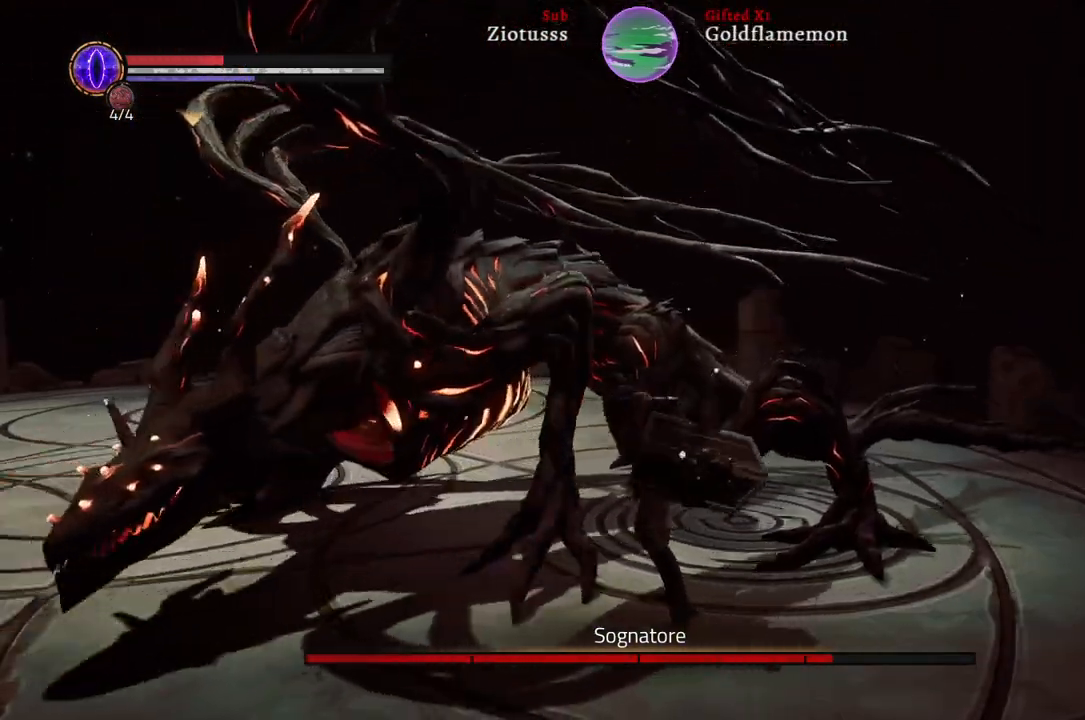
{"buttons": [], "left_stick": "up-right", "right_stick": "center", "events": []}
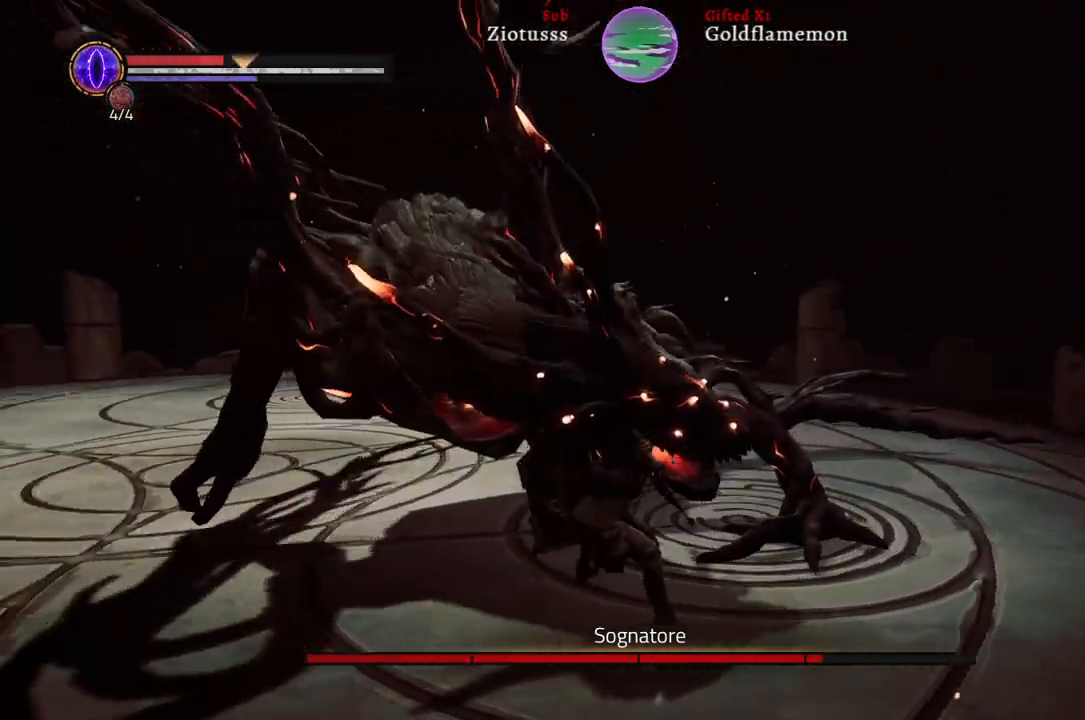
{"buttons": ["L1"], "left_stick": "up-right", "right_stick": "center", "events": [[433, "L1", "down"]]}
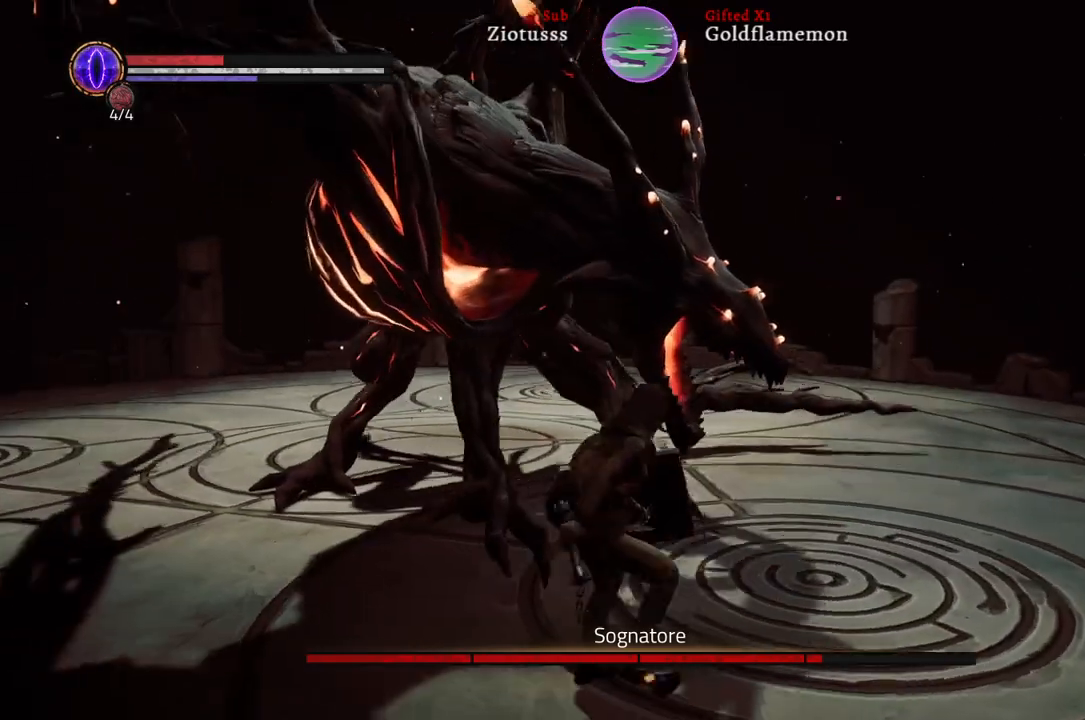
{"buttons": ["L1"], "left_stick": "up-right", "right_stick": "center", "events": [[17, "B", "down"], [150, "B", "up"]]}
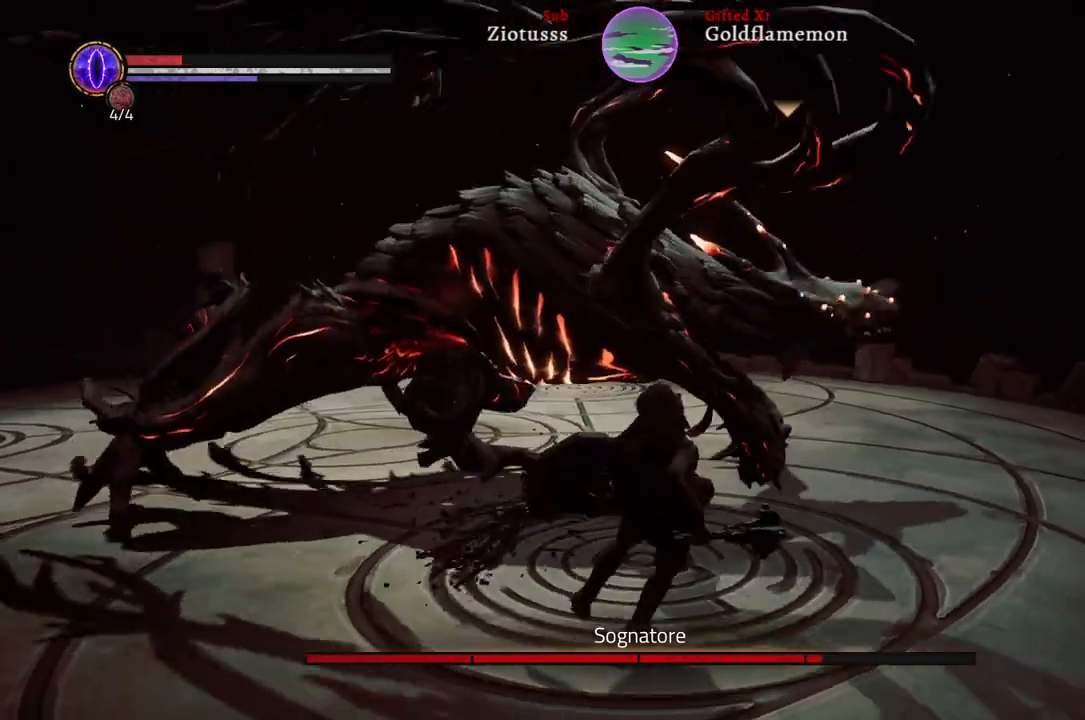
{"buttons": ["L1"], "left_stick": "up", "right_stick": "center", "events": [[317, "left_stick", "up"], [333, "R1", "down"], [450, "R1", "up"]]}
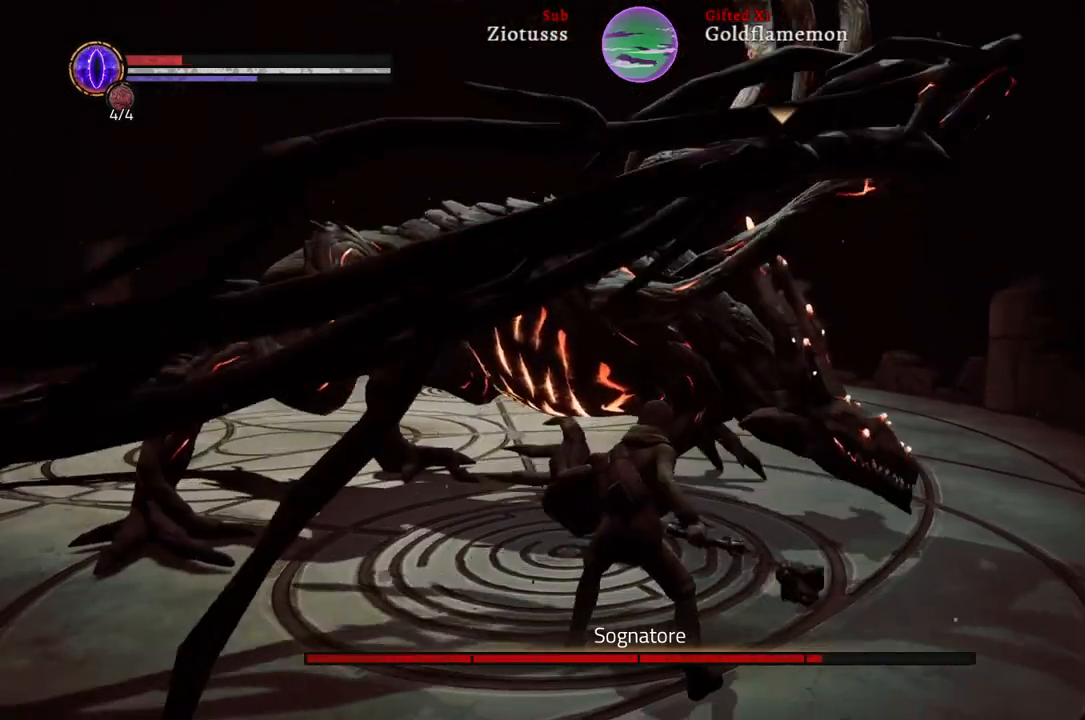
{"buttons": ["L1", "R1"], "left_stick": "up", "right_stick": "center"}
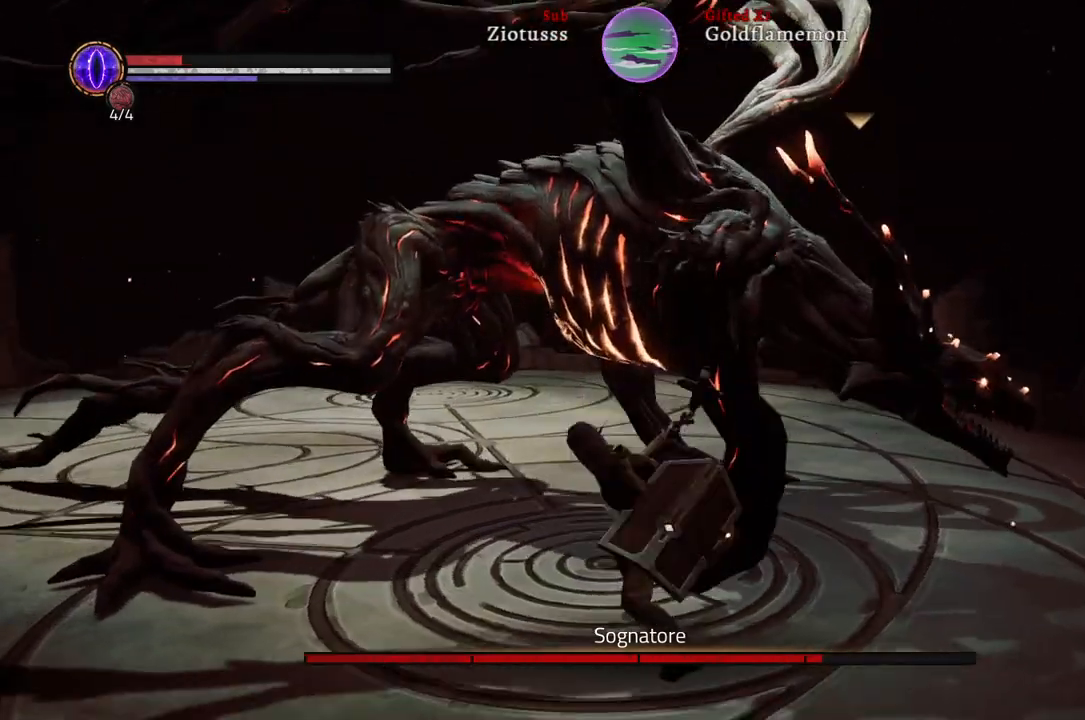
{"buttons": ["L1", "R1"], "left_stick": "up", "right_stick": "center", "events": [[100, "R1", "up"], [200, "R1", "down"], [333, "R1", "up"], [417, "R1", "down"]]}
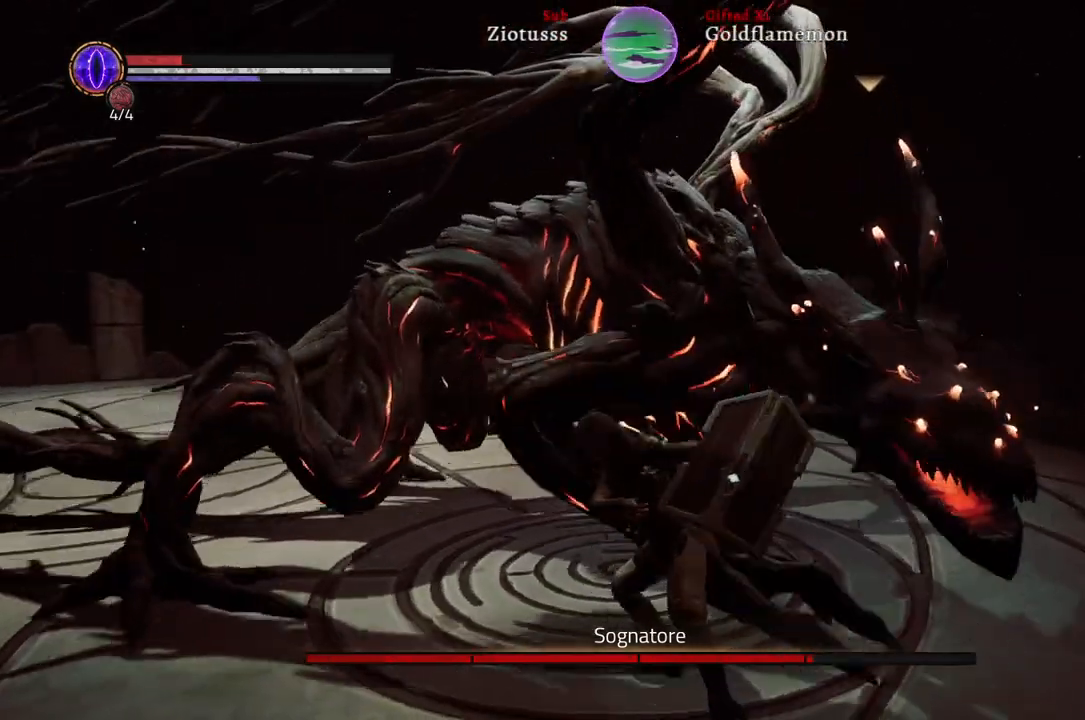
{"buttons": ["L1"], "left_stick": "up", "right_stick": "center", "events": [[33, "R1", "up"], [117, "R1", "down"], [233, "R1", "up"], [317, "R1", "down"], [450, "R1", "up"]]}
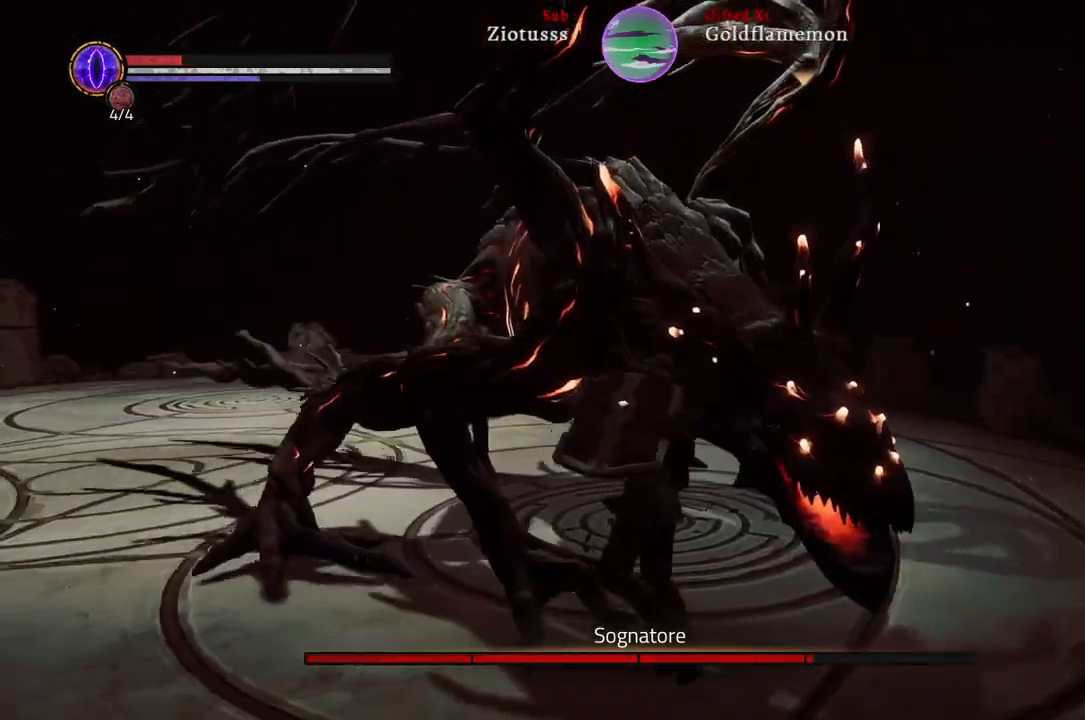
{"buttons": ["L1"], "left_stick": "up", "right_stick": "center", "events": [[33, "R1", "down"], [150, "R1", "up"], [233, "R1", "down"], [350, "R1", "up"]]}
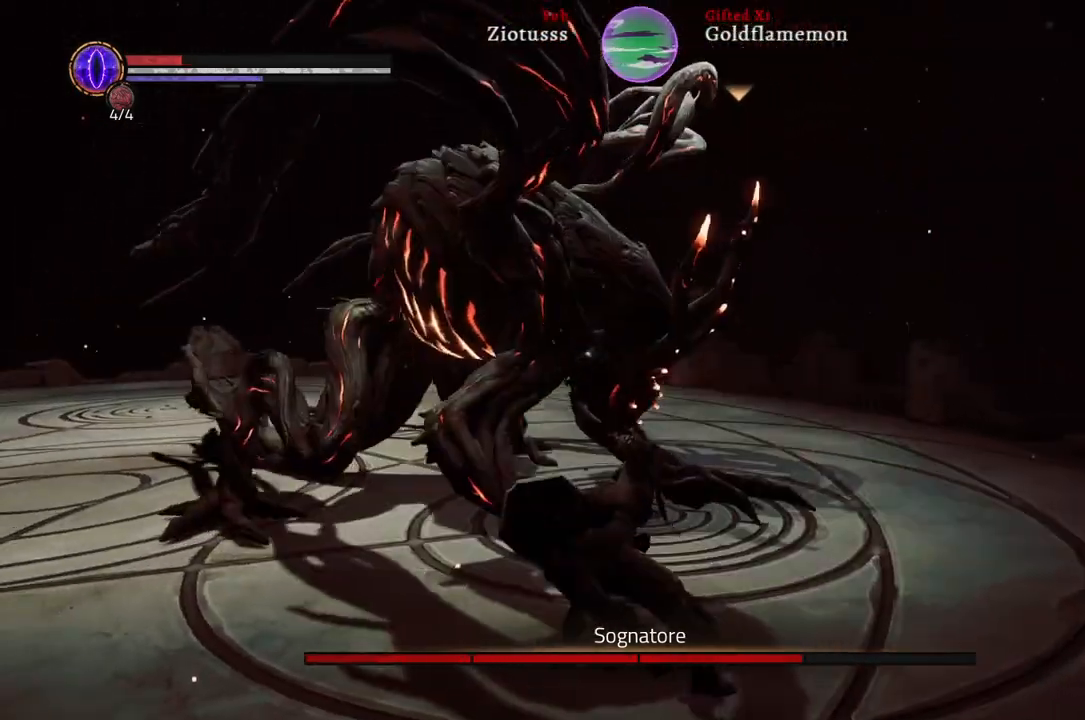
{"buttons": ["L1"], "left_stick": "up-left", "right_stick": "center", "events": [[17, "R1", "down"], [117, "left_stick", "up-left"], [150, "R1", "up"]]}
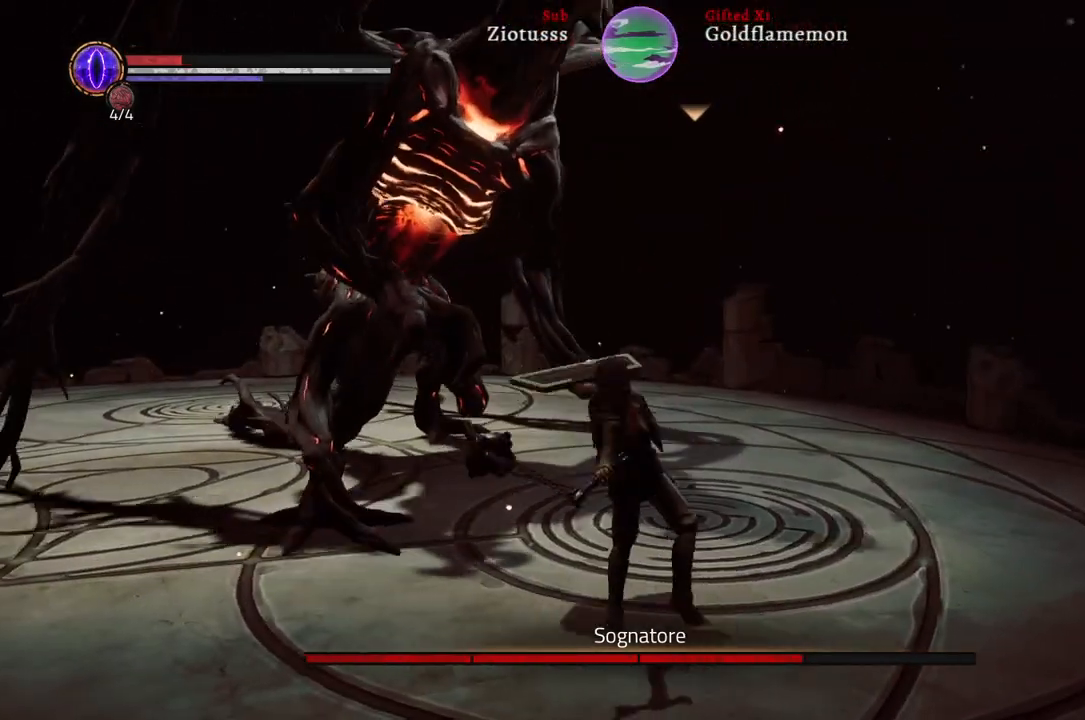
{"buttons": [], "left_stick": "left", "right_stick": "center", "events": [[217, "L1", "up"], [400, "left_stick", "left"]]}
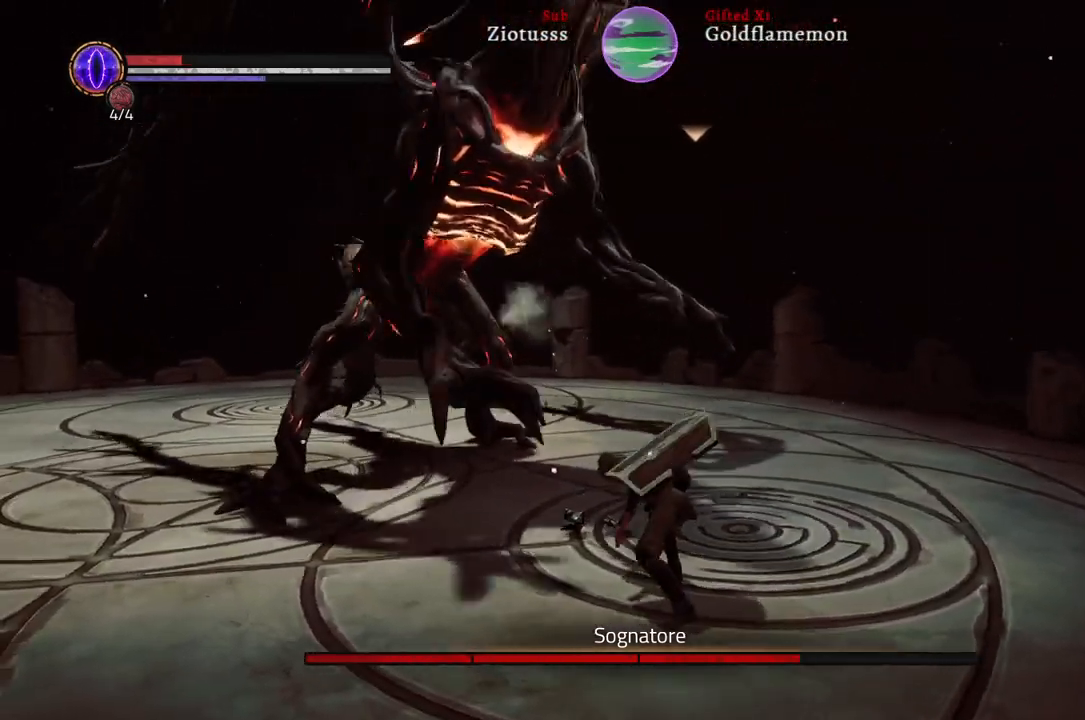
{"buttons": [], "left_stick": "up-left", "right_stick": "center", "events": [[133, "B", "down"], [233, "B", "up"], [500, "left_stick", "up-left"]]}
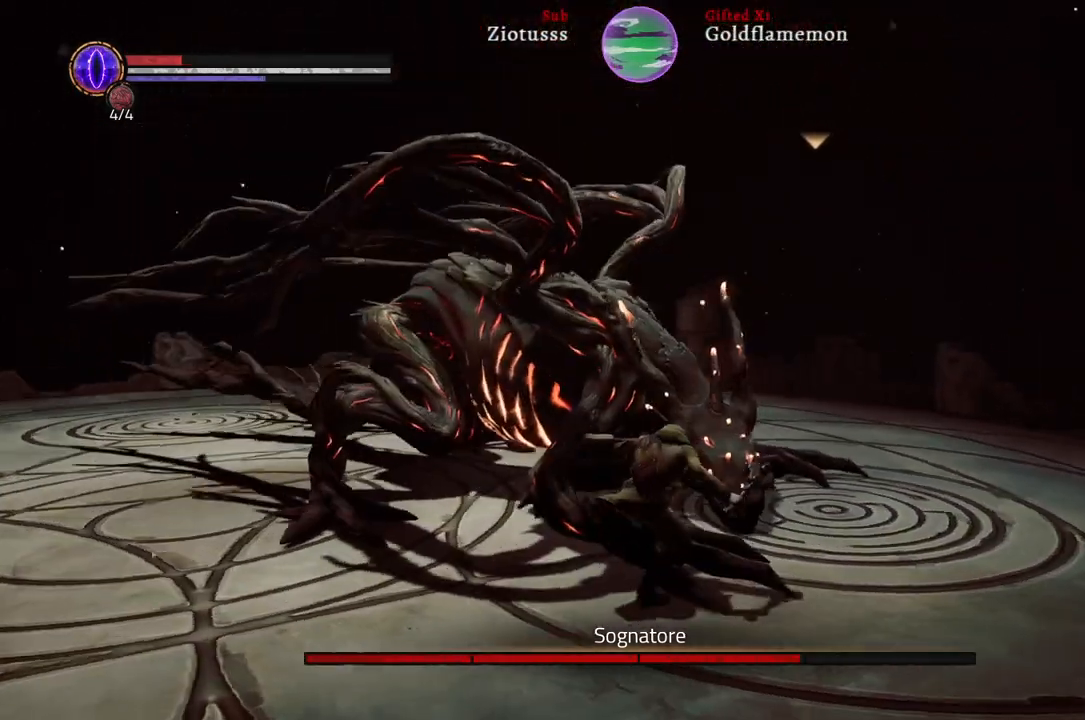
{"buttons": ["R1"], "left_stick": "up-left", "right_stick": "center", "events": [[267, "R1", "down"], [417, "R1", "up"], [500, "R1", "down"]]}
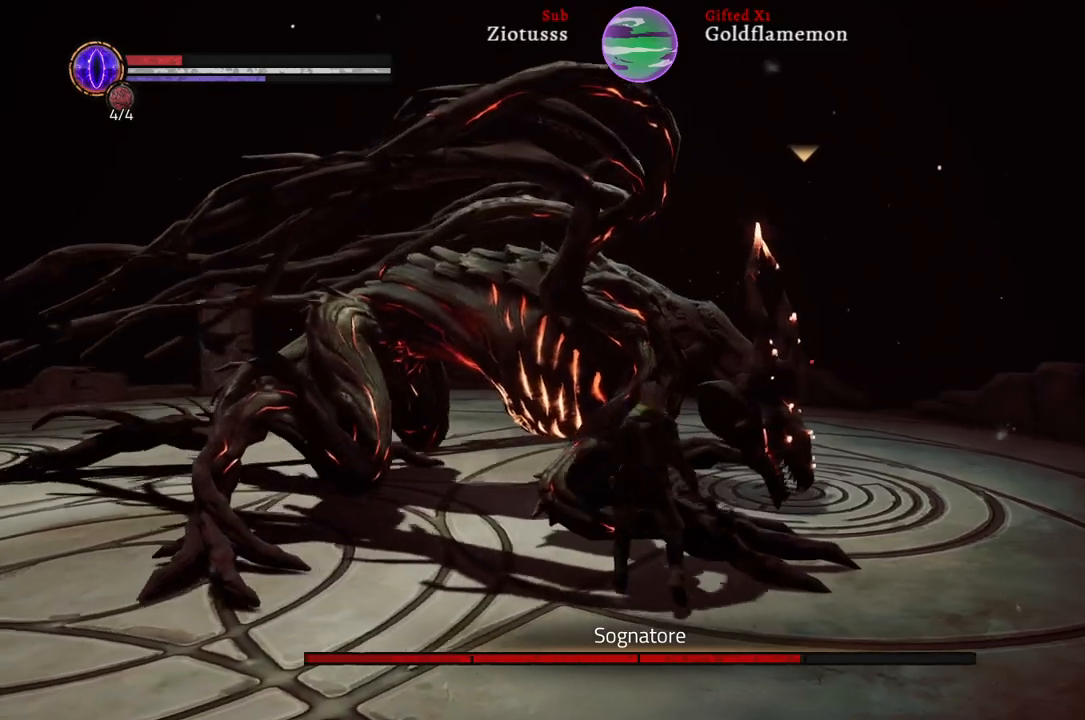
{"buttons": ["R1"], "left_stick": "up-left", "right_stick": "center", "events": [[150, "R1", "up"], [250, "R1", "down"], [350, "R1", "up"], [450, "R1", "down"]]}
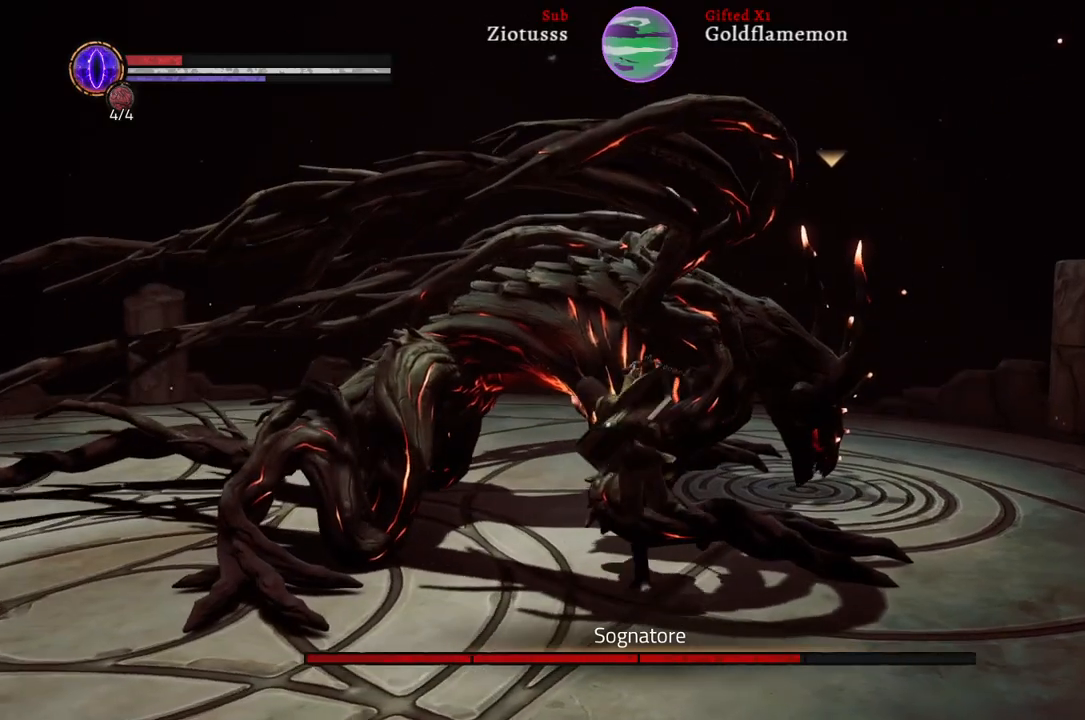
{"buttons": [], "left_stick": "up-left", "right_stick": "center", "events": [[83, "R1", "up"], [183, "R1", "down"], [283, "R1", "up"], [400, "R1", "down"], [483, "R1", "up"]]}
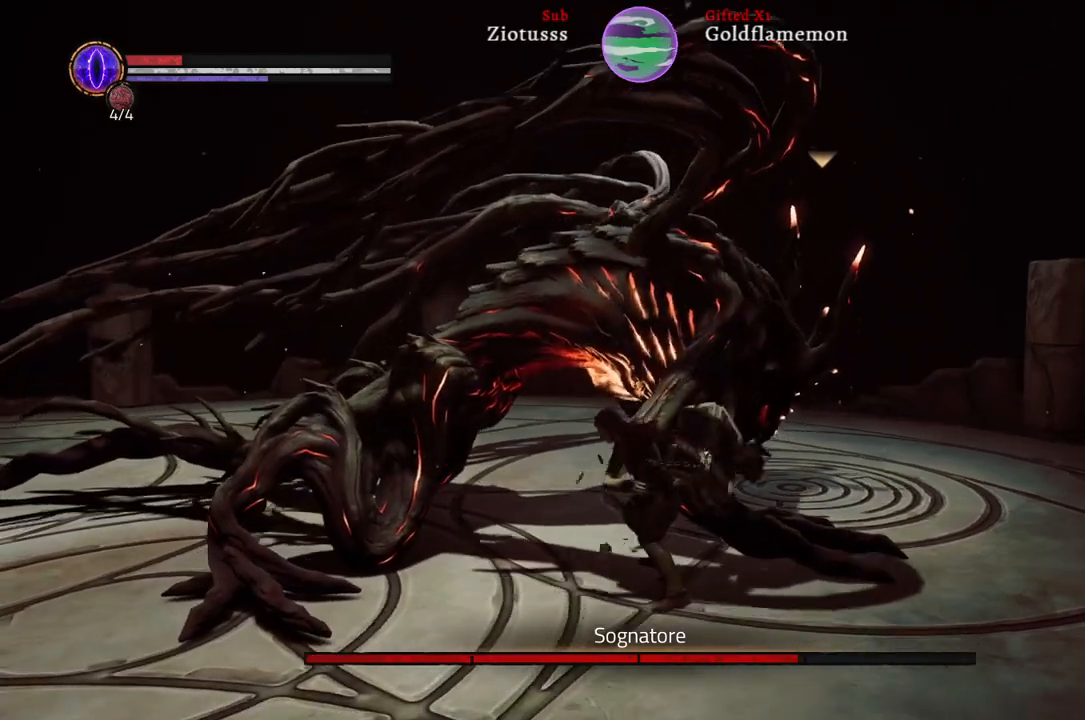
{"buttons": [], "left_stick": "up-left", "right_stick": "center", "events": [[133, "R1", "down"], [167, "R1", "up"], [300, "R1", "down"], [417, "R1", "up"]]}
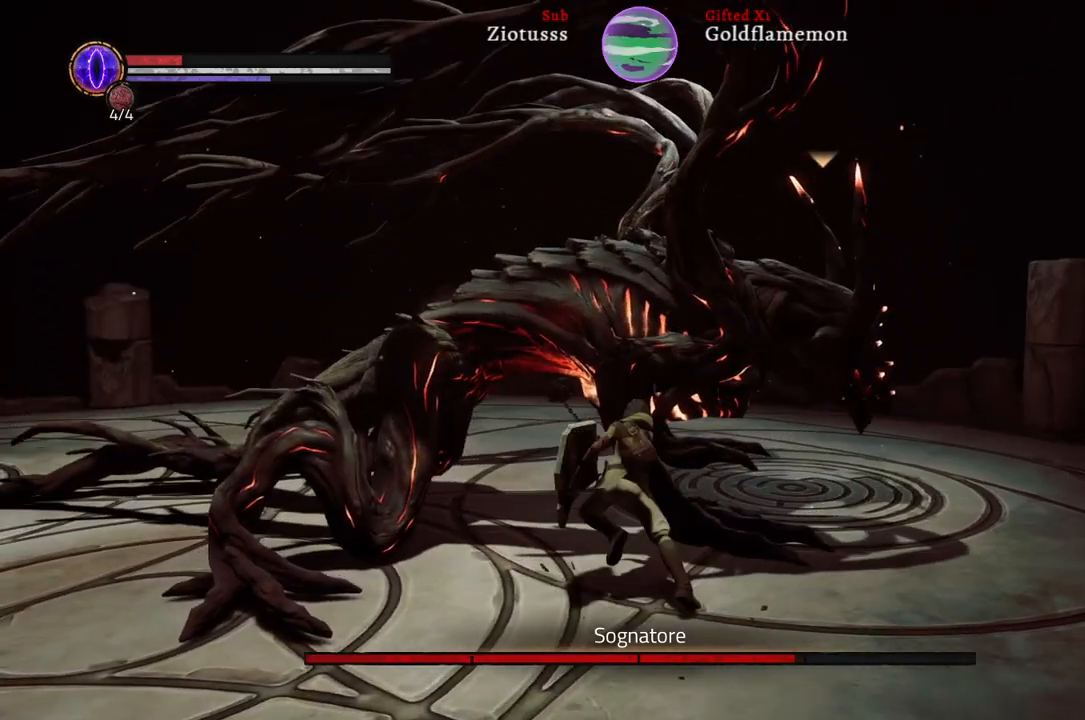
{"buttons": ["R1"], "left_stick": "up-left", "right_stick": "center", "events": [[33, "R1", "down"], [150, "R1", "up"], [250, "R1", "down"], [350, "R1", "up"], [467, "R1", "down"]]}
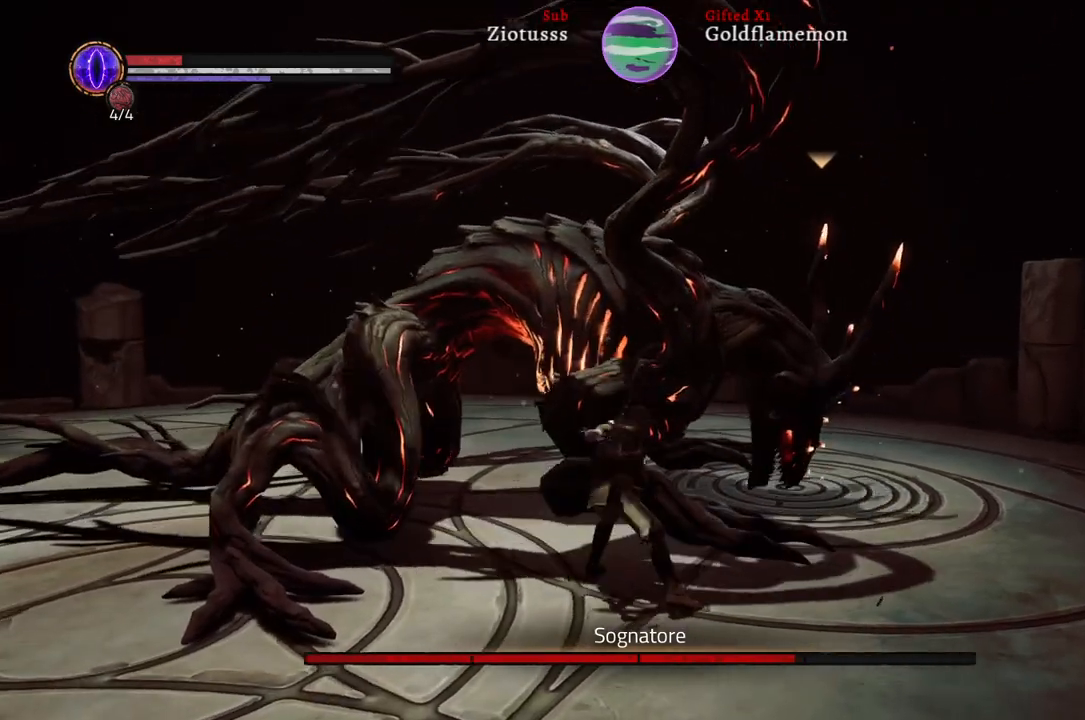
{"buttons": [], "left_stick": "left", "right_stick": "center", "events": [[67, "R1", "up"], [167, "R1", "down"], [250, "R1", "up"], [367, "R1", "down"], [467, "R1", "up"], [500, "left_stick", "left"]]}
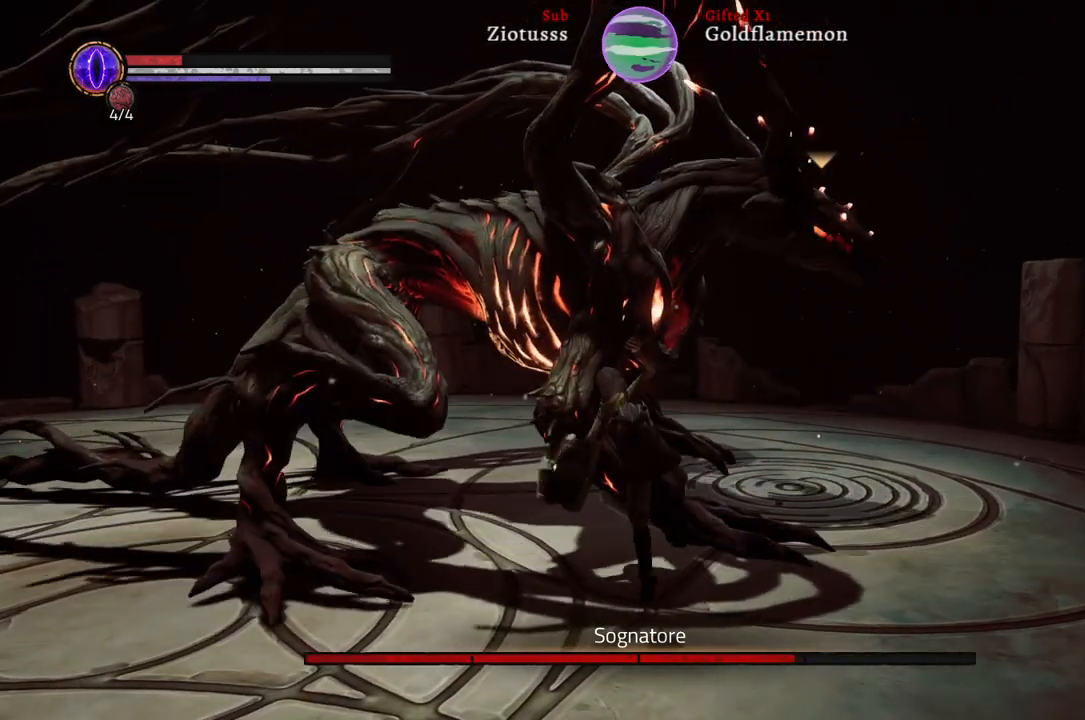
{"buttons": [], "left_stick": "down-left", "right_stick": "center", "events": [[83, "R1", "down"], [183, "R1", "up"], [300, "R1", "down"], [417, "R1", "up"], [500, "left_stick", "down-left"]]}
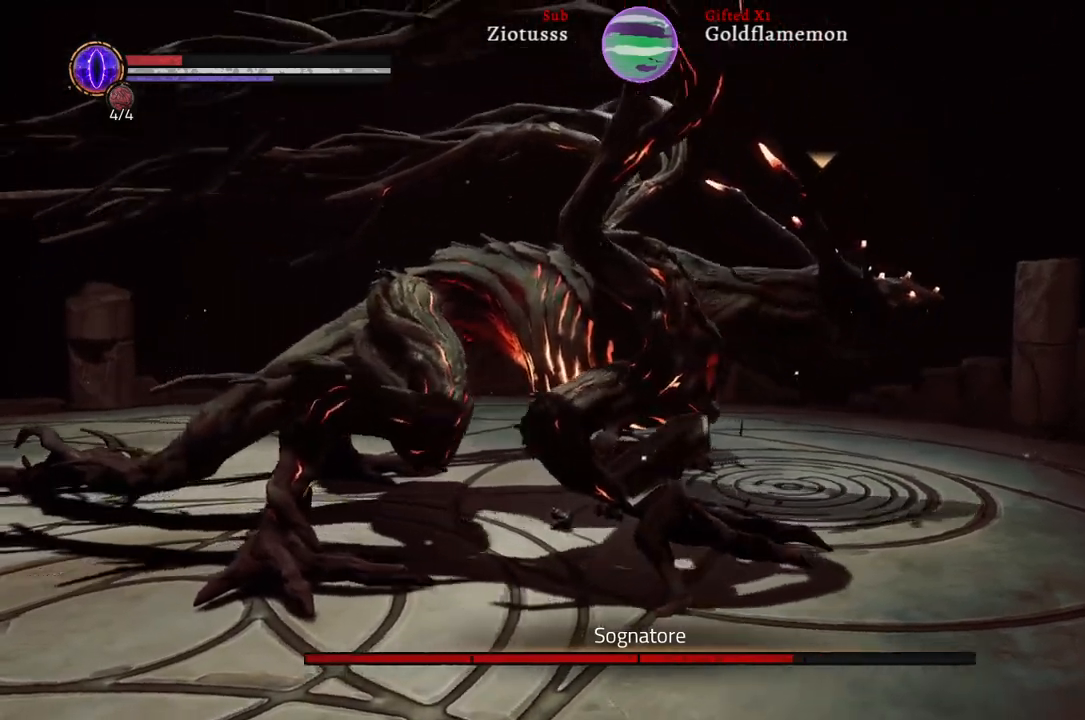
{"buttons": [], "left_stick": "down-left", "right_stick": "center", "events": []}
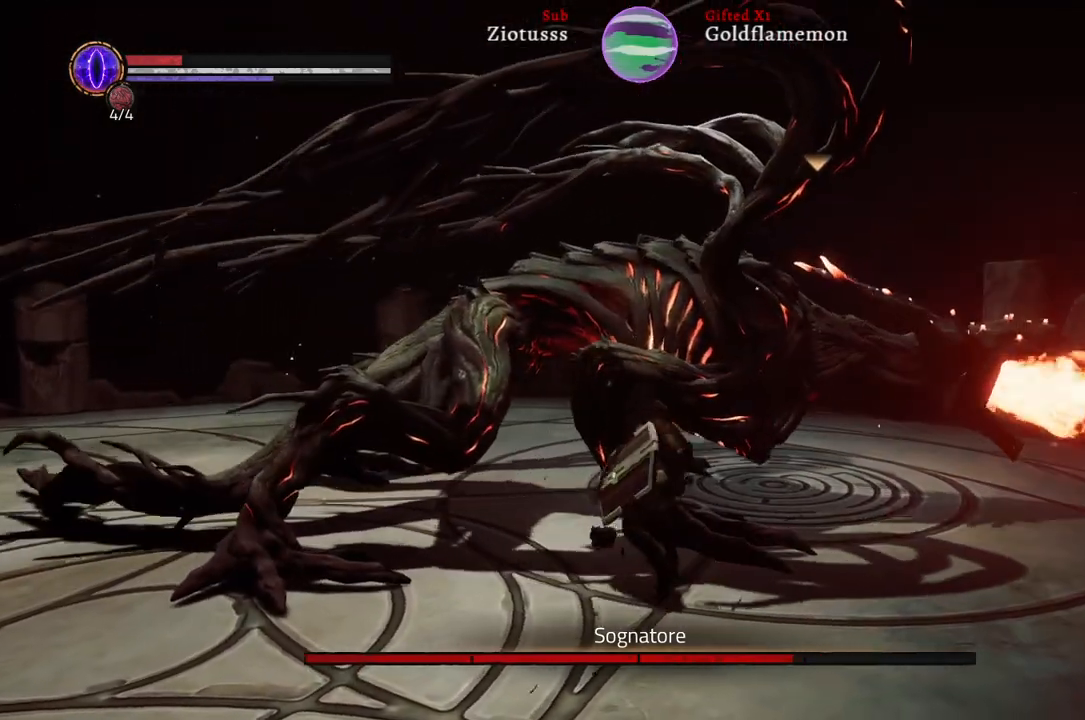
{"buttons": ["R2"], "left_stick": "down-left", "right_stick": "center", "events": [[183, "R2", "down"]]}
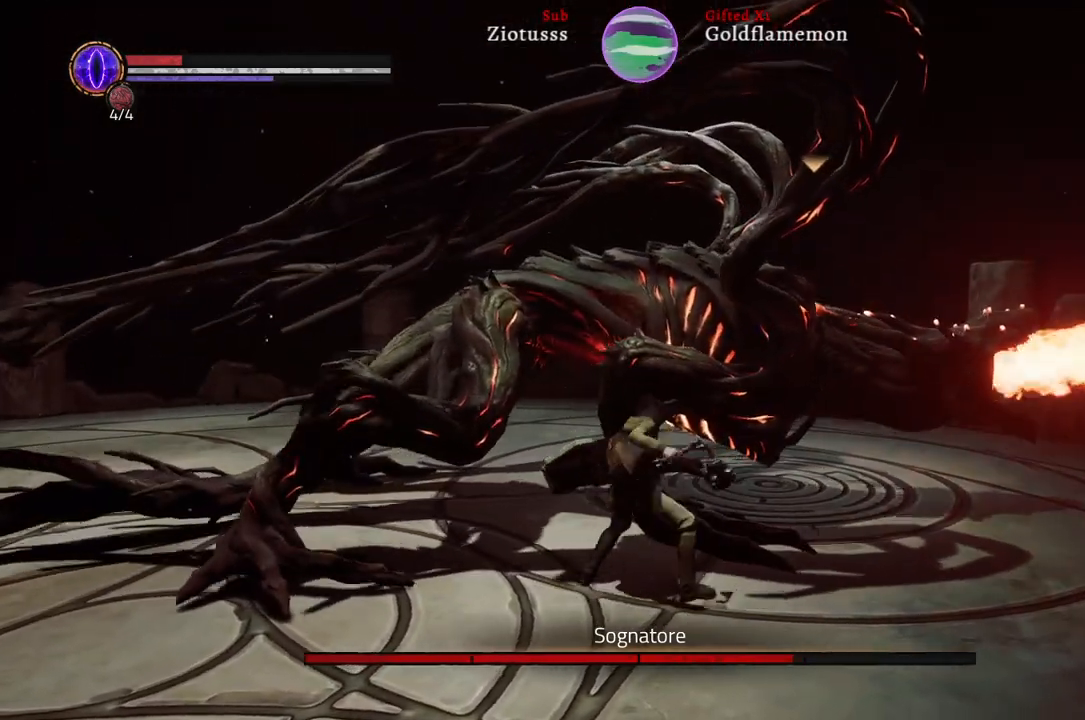
{"buttons": ["R2"], "left_stick": "down-left", "right_stick": "center", "events": []}
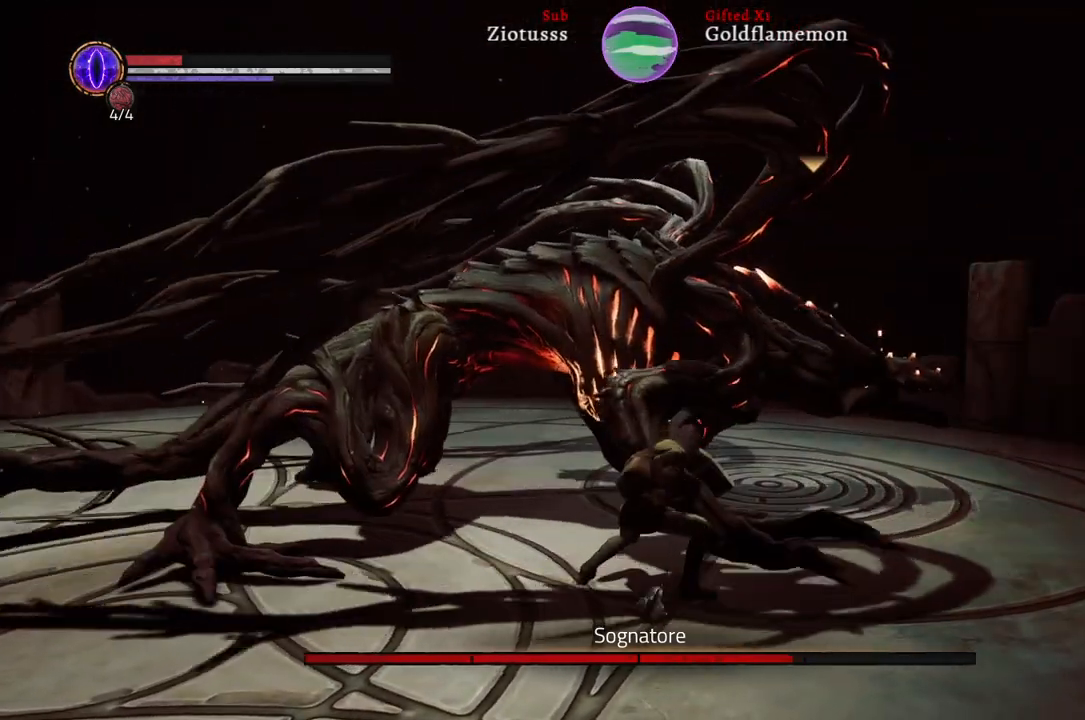
{"buttons": ["R2"], "left_stick": "down-left", "right_stick": "center", "events": []}
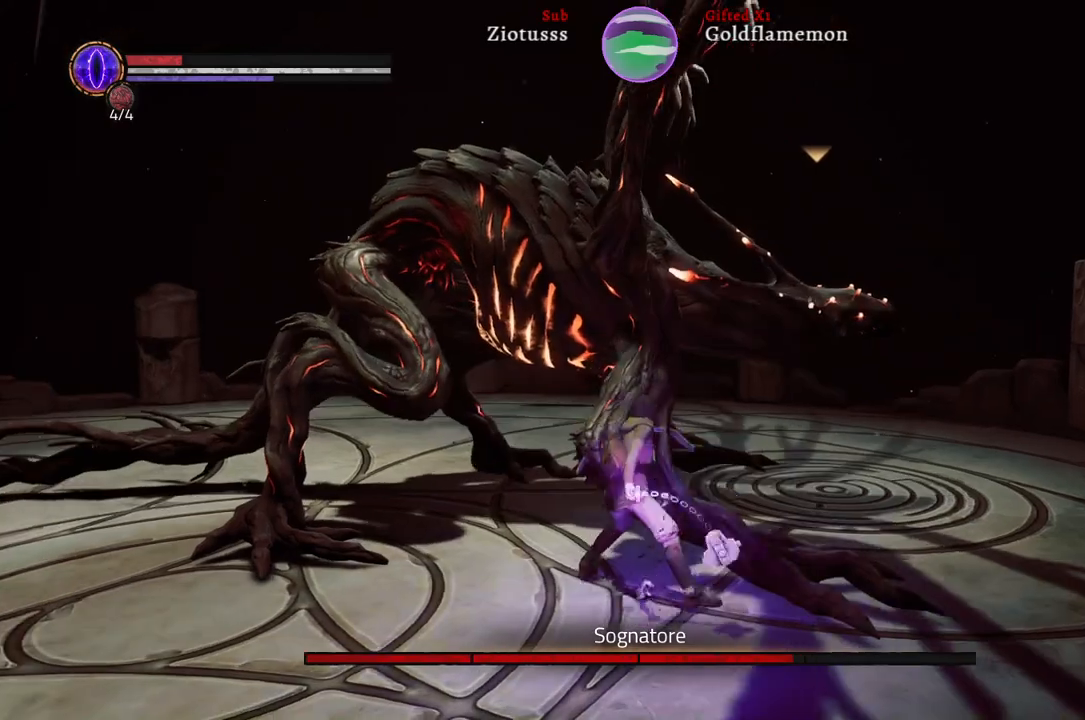
{"buttons": [], "left_stick": "left", "right_stick": "center", "events": [[317, "R2", "up"], [500, "left_stick", "left"]]}
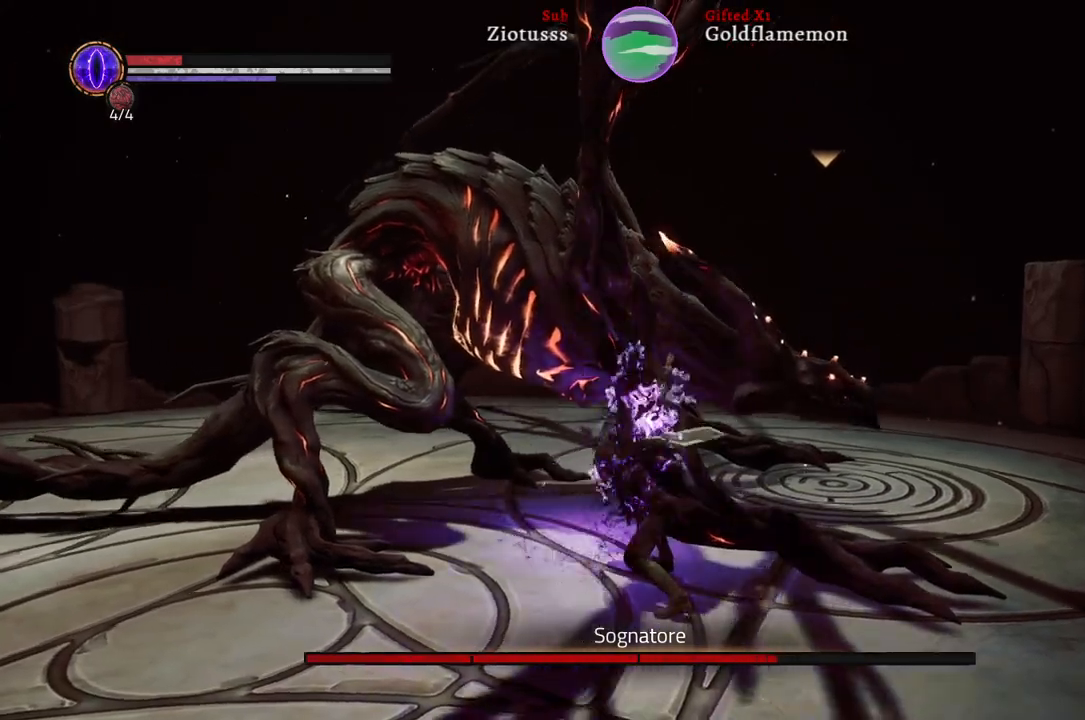
{"buttons": [], "left_stick": "left", "right_stick": "center", "events": [[283, "R2", "down"], [500, "R2", "up"]]}
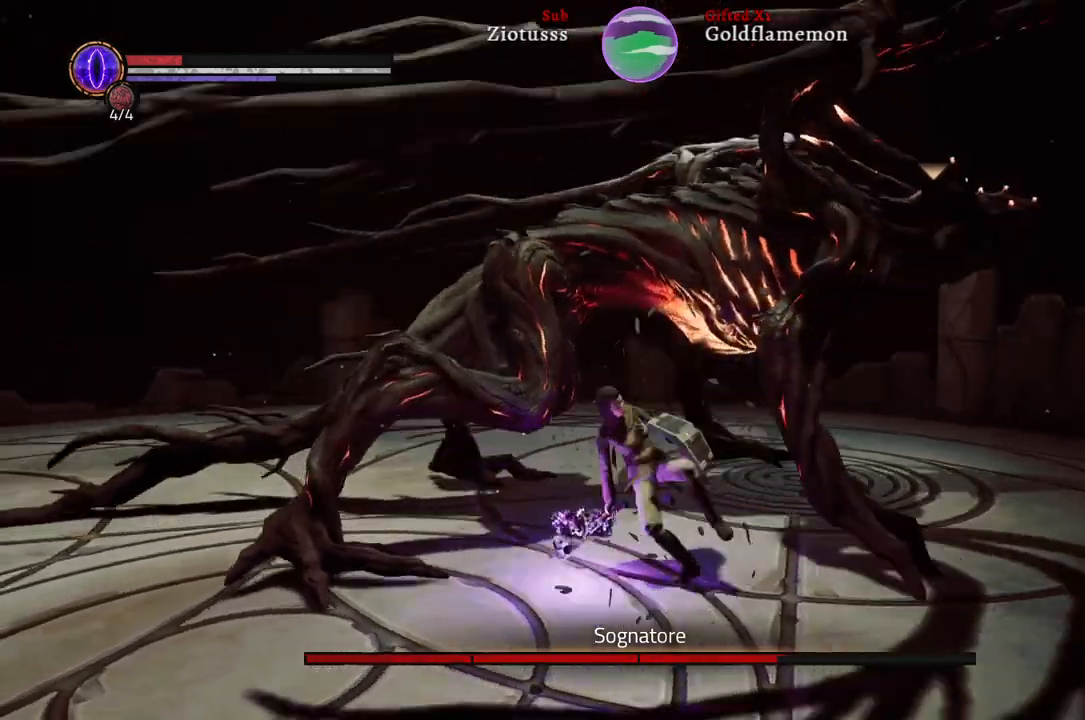
{"buttons": [], "left_stick": "up", "right_stick": "center", "events": [[483, "left_stick", "up"]]}
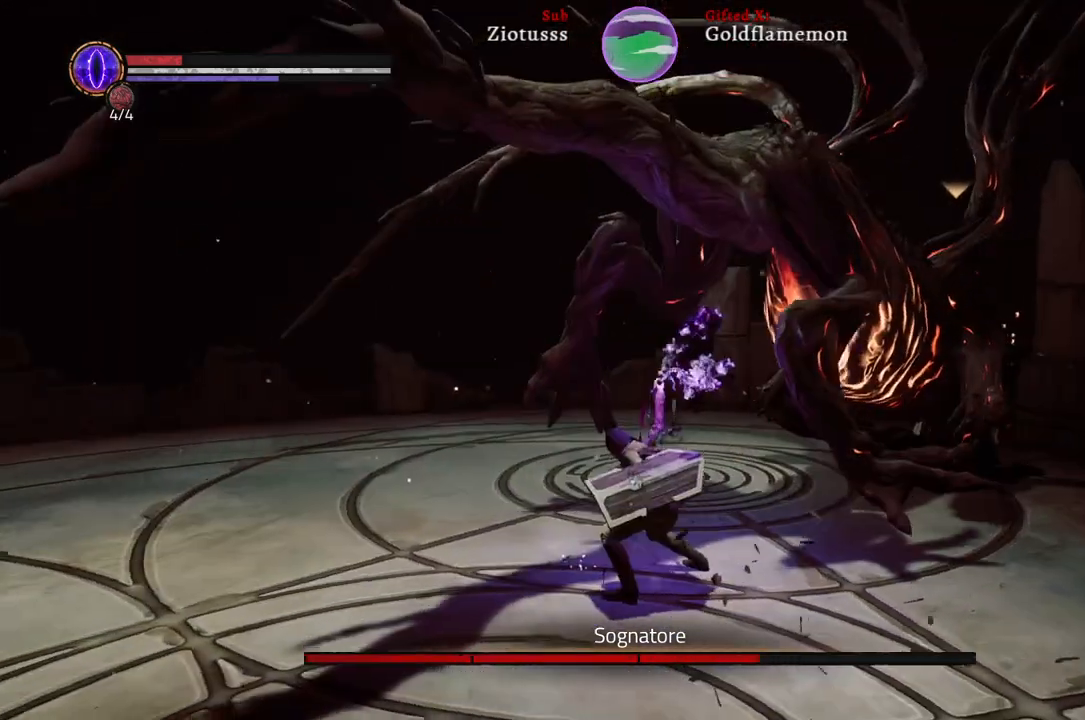
{"buttons": [], "left_stick": "center", "right_stick": "center", "events": [[217, "left_stick", "center"]]}
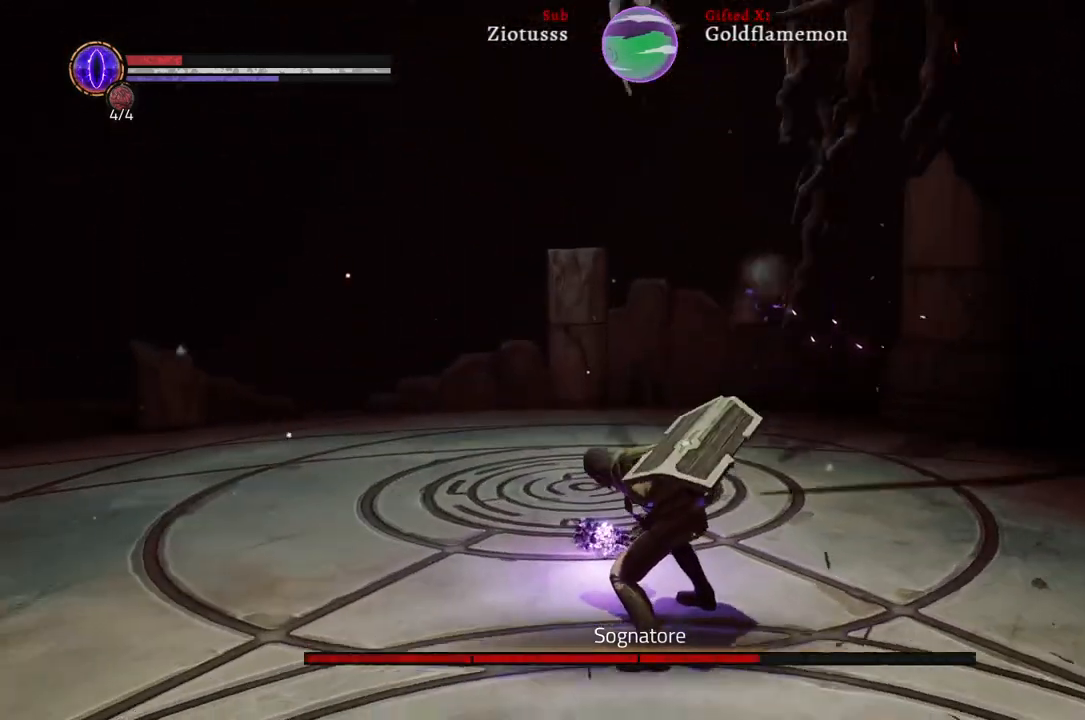
{"buttons": [], "left_stick": "up-right", "right_stick": "center", "events": [[133, "left_stick", "right"], [200, "left_stick", "up-right"]]}